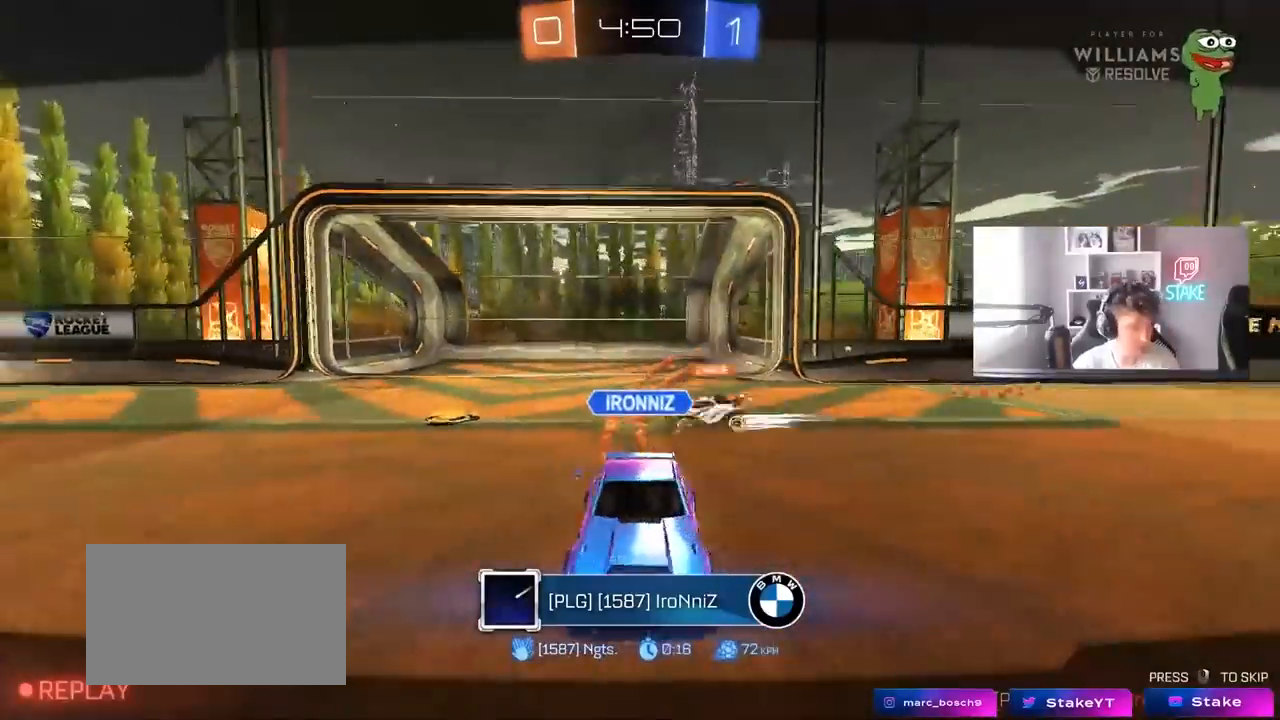
Gameplay with keyboard and mouse; each line is a JSON object with the keys and mouse buttons held at the frame after it. "events" lists presses ("down") and releases ("up") of "1", "2", "3", "4", "5", "a", "alt", "c", "caps_lock", "ctrl", "d", "e", "f", "g", "q", "r", "s", "shift", "space", "t", "tab", "v", "w", "x", "z", "mouse_left", "mouse_wheel" and "mouse_right" between this image and that frame as [ms after this image, input, new state], when the widget could be followed in between. "mouse_left", "mouse_wheel", "mouse_right" = the "left", "wheel", "right" buttons of the "mouse" list. No other keys are recorded. "wheel" means that the mouse wheel is clicked or scrolled. "mouse_move" is the direction in which the mouse moves at that frame (one of eight, or "still"), when it could be read.
{"keys": [], "mouse": [], "mouse_move": "up", "events": [[67, "mouse_wheel", "down"], [217, "mouse_wheel", "up"]]}
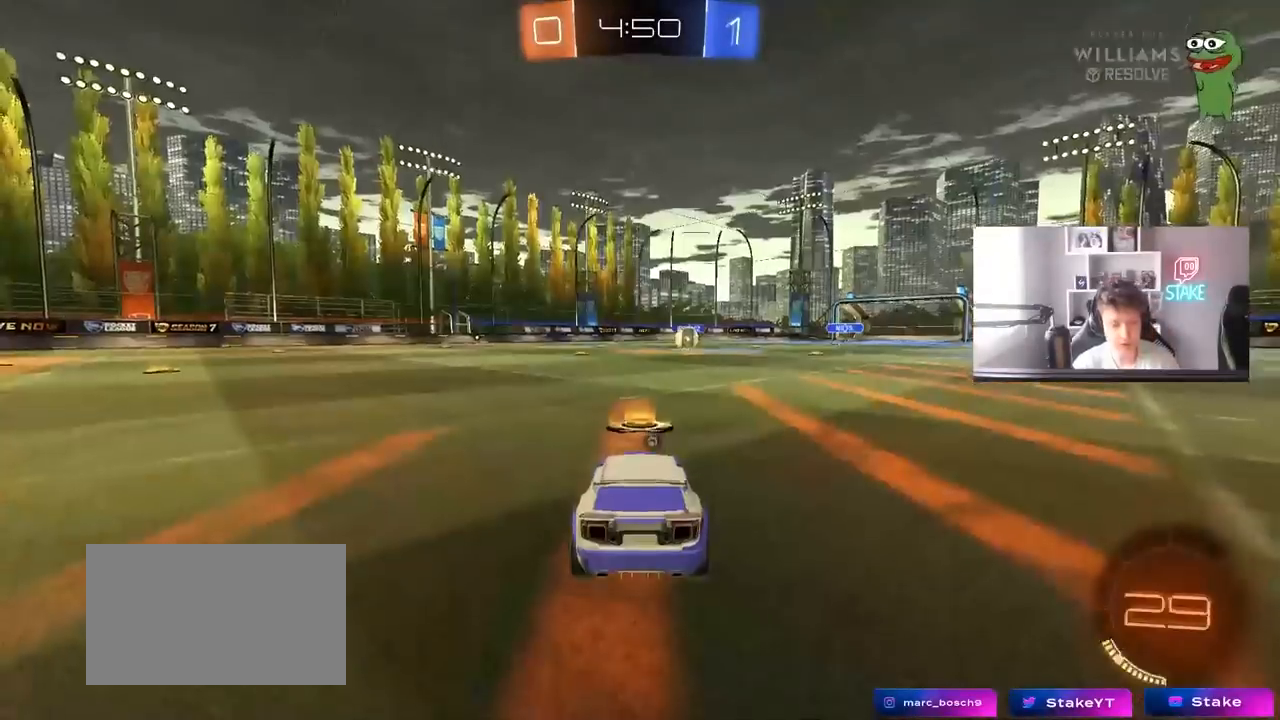
{"keys": ["z"], "mouse": [], "mouse_move": "still", "events": [[367, "z", "down"]]}
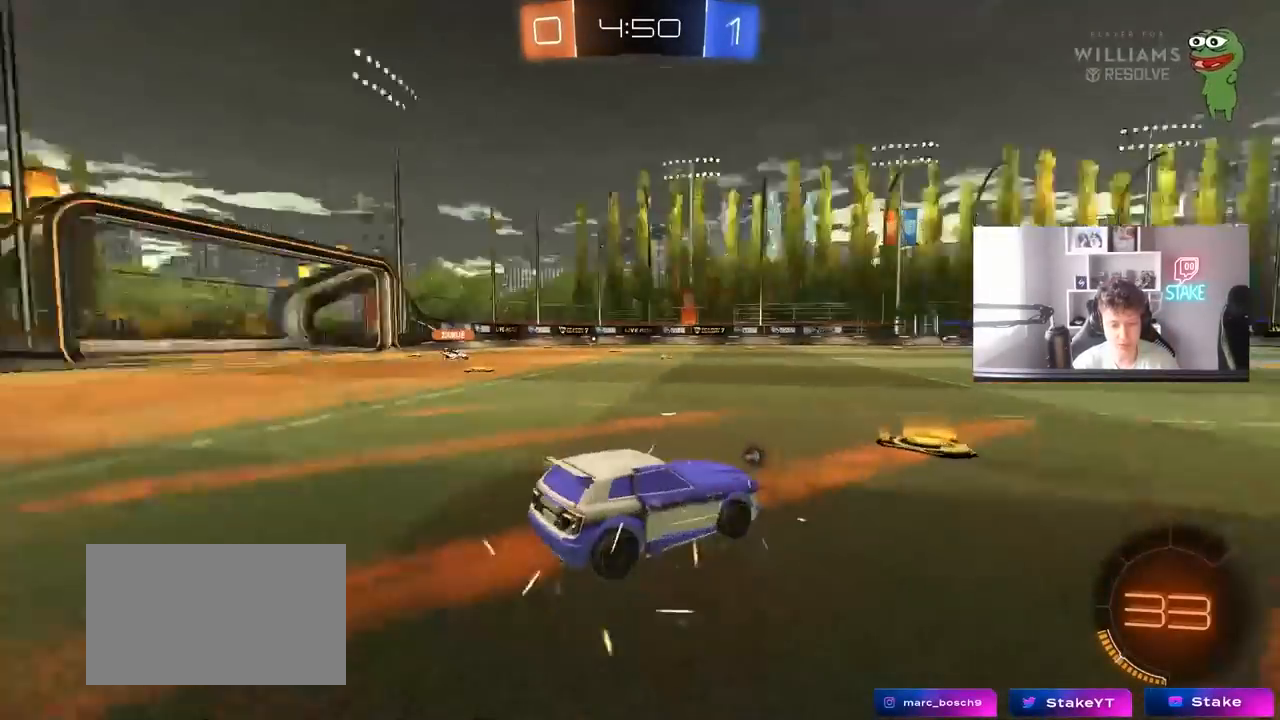
{"keys": ["x", "z"], "mouse": [], "mouse_move": "still", "events": [[433, "x", "down"]]}
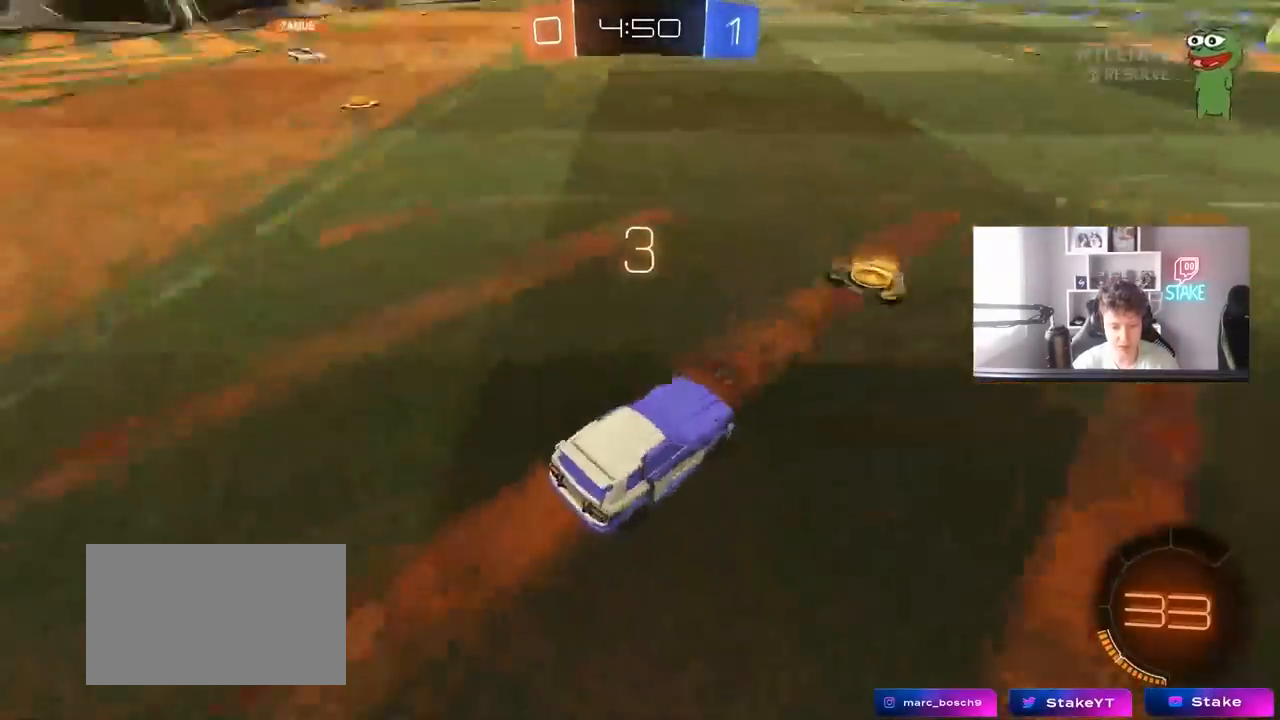
{"keys": ["z"], "mouse": [], "mouse_move": "still", "events": [[67, "z", "up"], [167, "x", "up"], [500, "z", "down"]]}
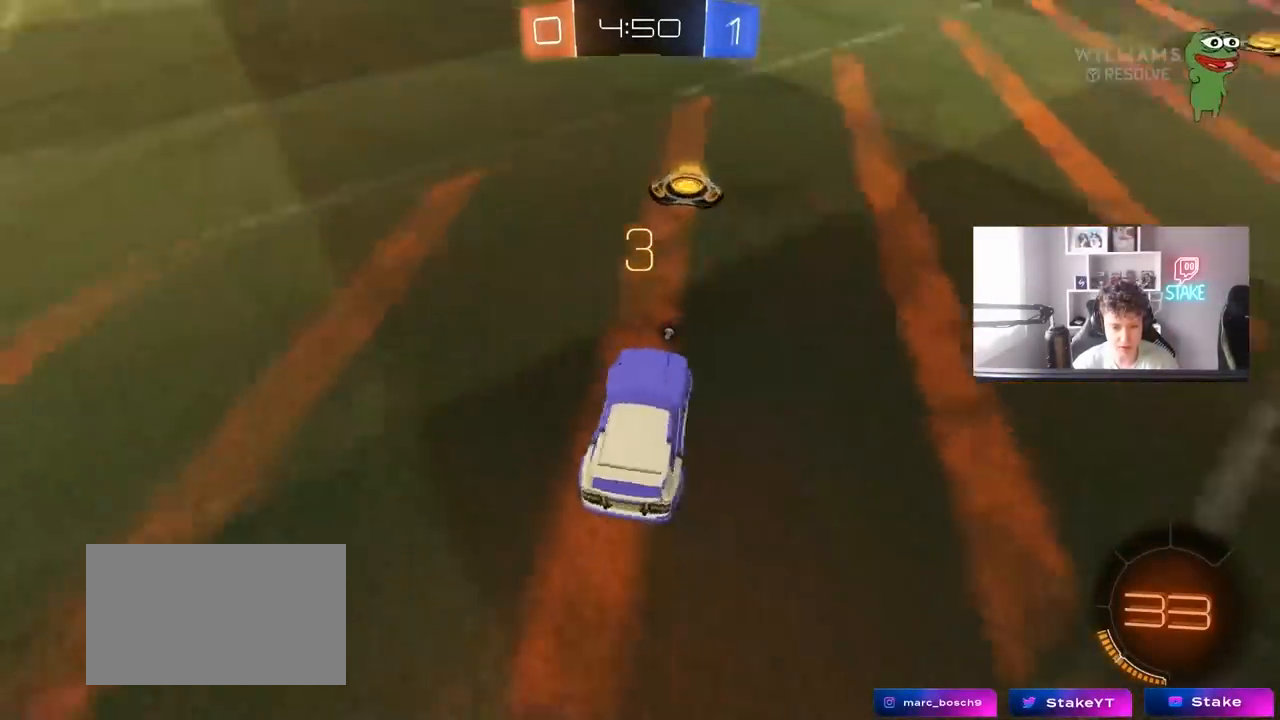
{"keys": ["z"], "mouse": [], "mouse_move": "still", "events": []}
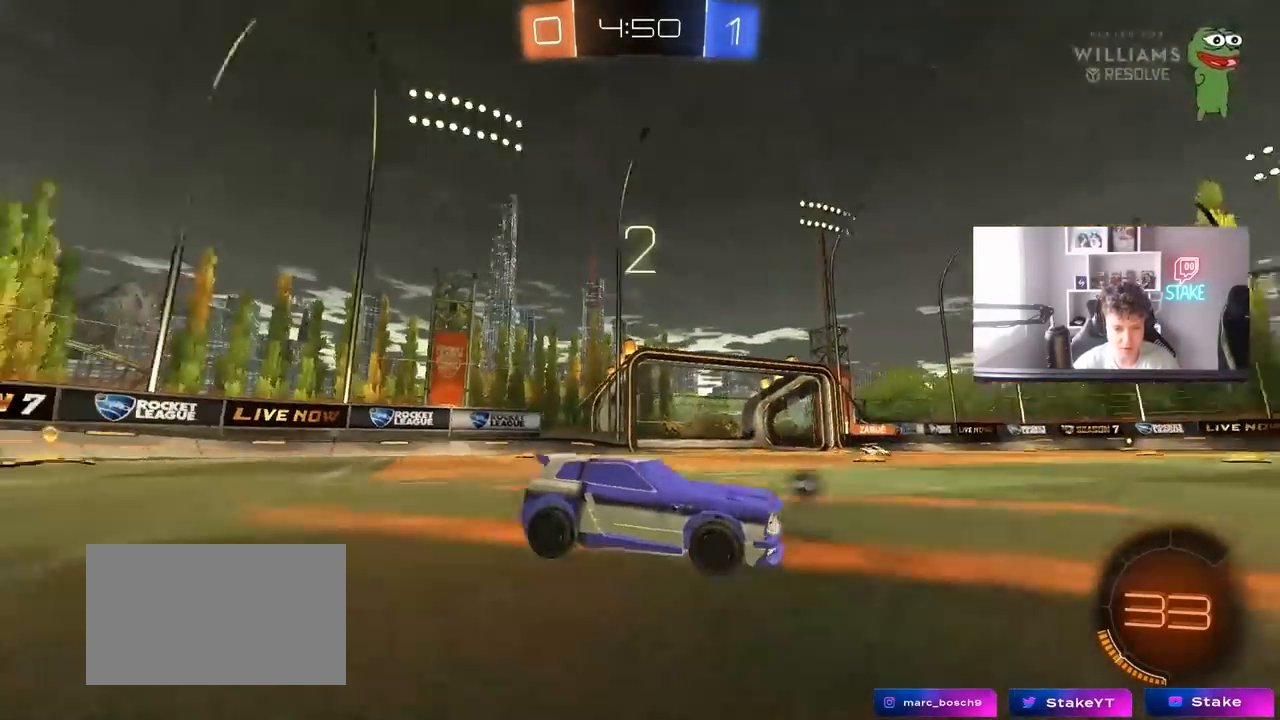
{"keys": ["x"], "mouse": [], "mouse_move": "still", "events": [[483, "x", "down"], [483, "z", "up"]]}
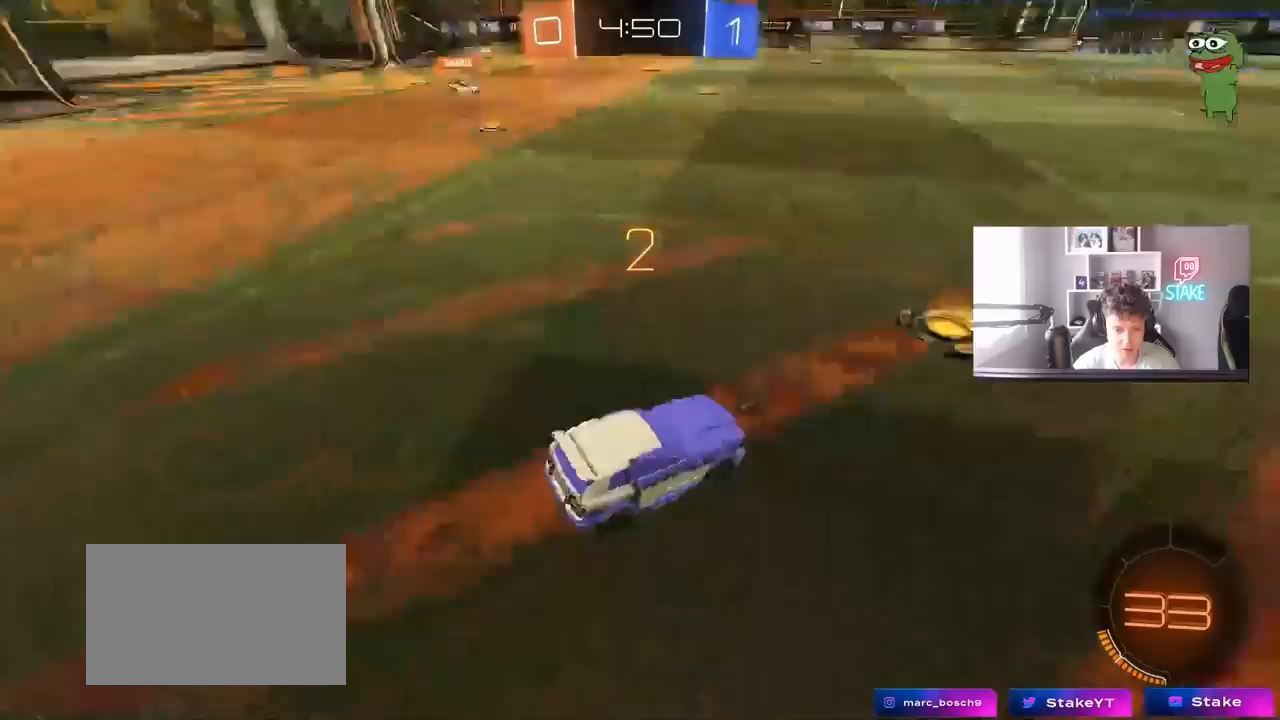
{"keys": [], "mouse": [], "mouse_move": "still", "events": [[350, "x", "up"]]}
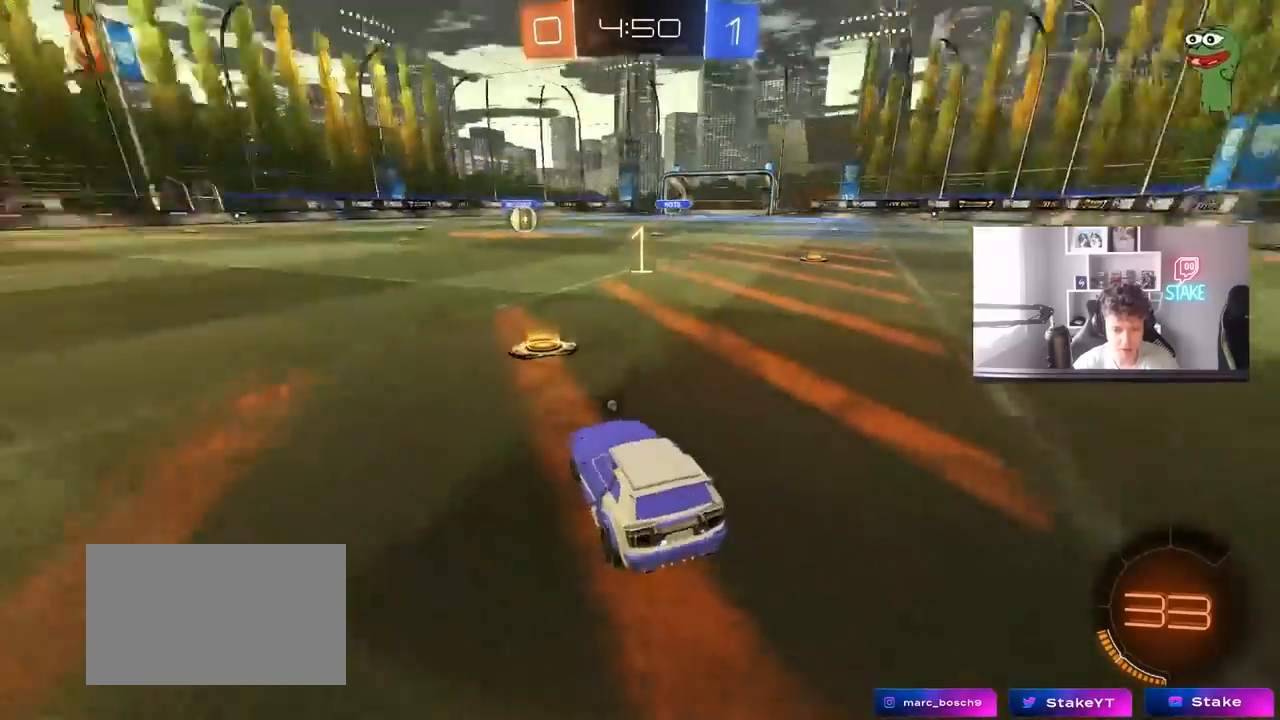
{"keys": ["w"], "mouse": ["left"], "mouse_move": "right", "events": [[33, "mouse_left", "down"], [33, "w", "down"]]}
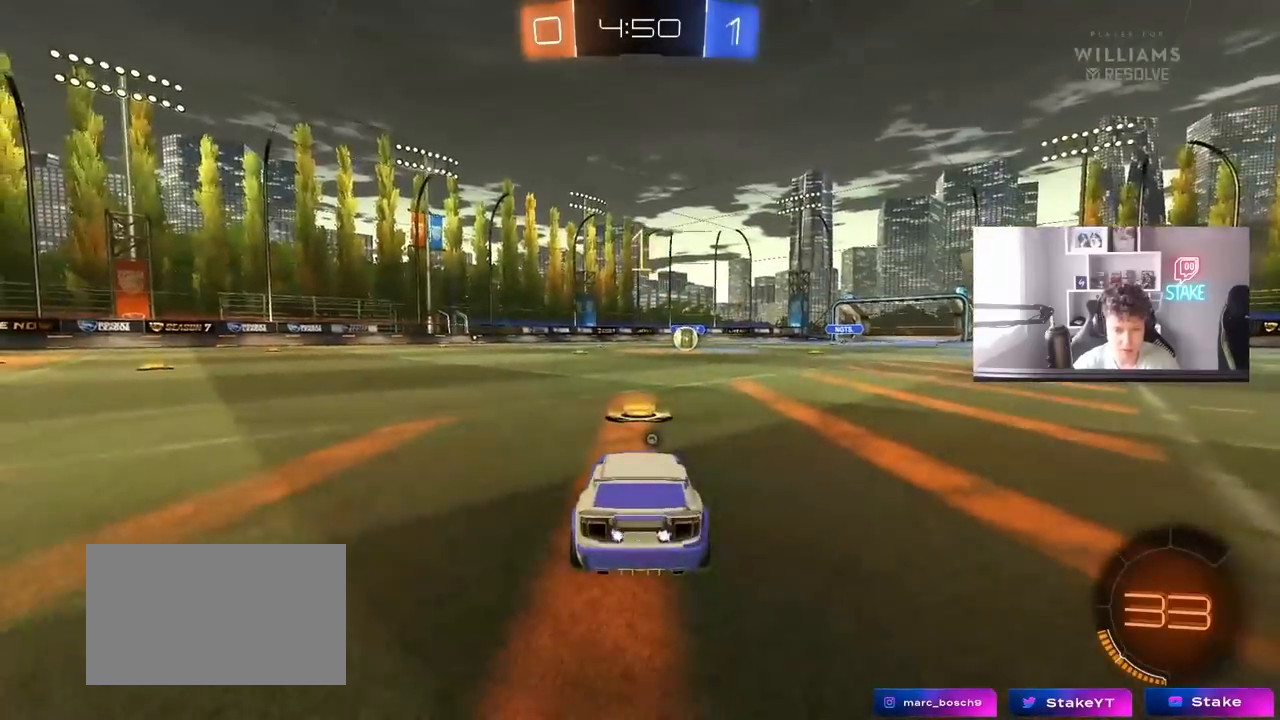
{"keys": ["w"], "mouse": ["left"], "mouse_move": "still", "events": [[50, "space", "down"], [250, "space", "up"]]}
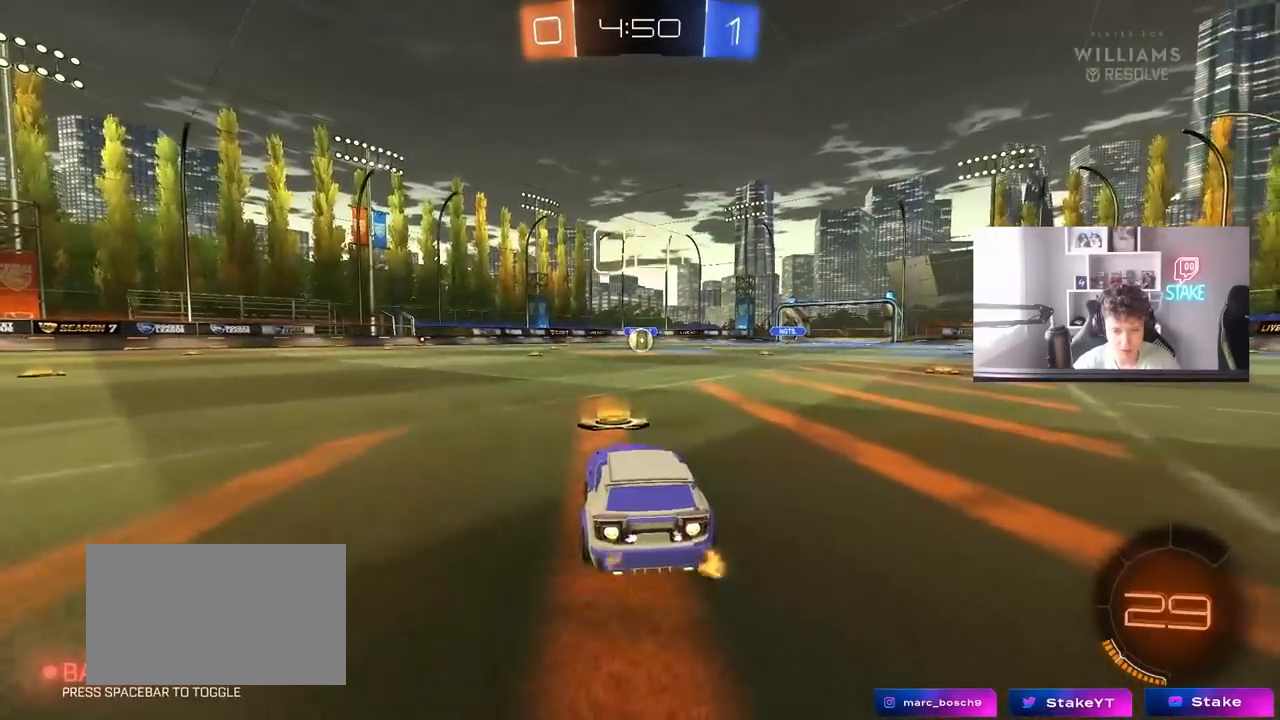
{"keys": ["a", "s", "shift"], "mouse": ["left"], "mouse_move": "still", "events": [[117, "d", "down"], [167, "mouse_right", "down"], [267, "d", "up"], [267, "shift", "down"], [300, "a", "down"], [350, "s", "down"], [350, "w", "up"], [450, "mouse_right", "up"]]}
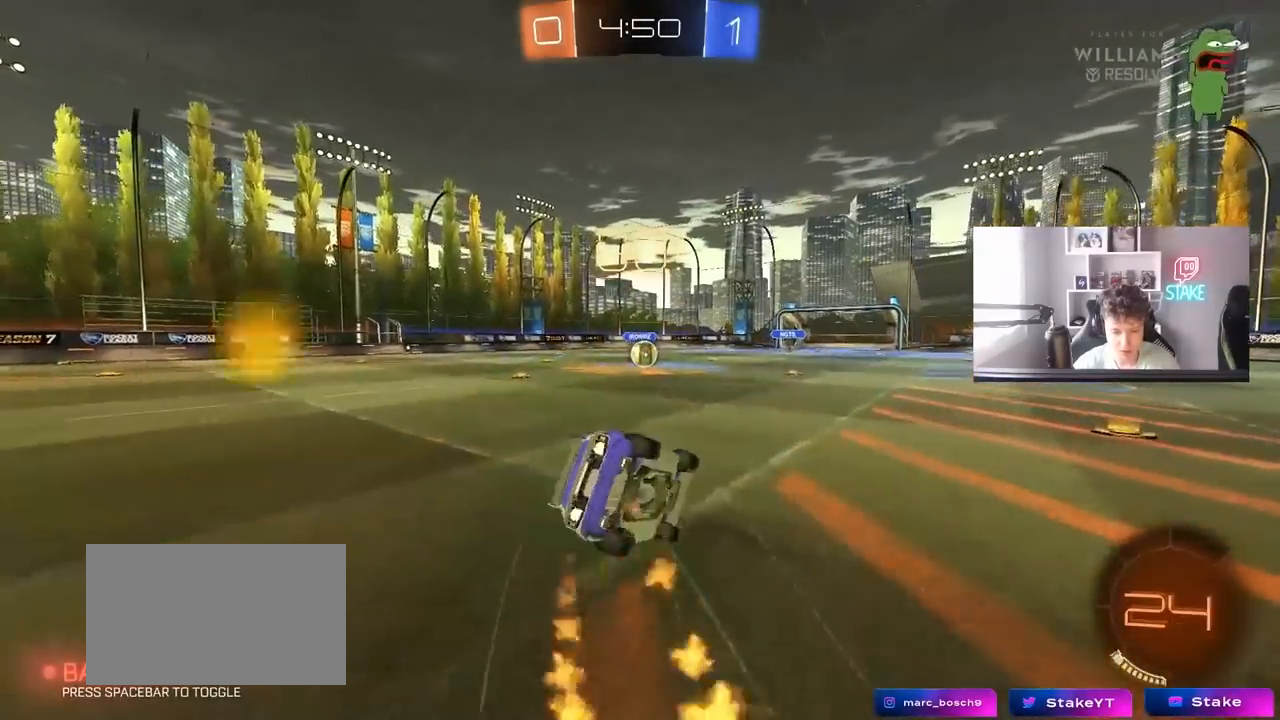
{"keys": ["a", "s", "shift"], "mouse": ["left"], "mouse_move": "still", "events": [[267, "s", "up"], [367, "s", "down"]]}
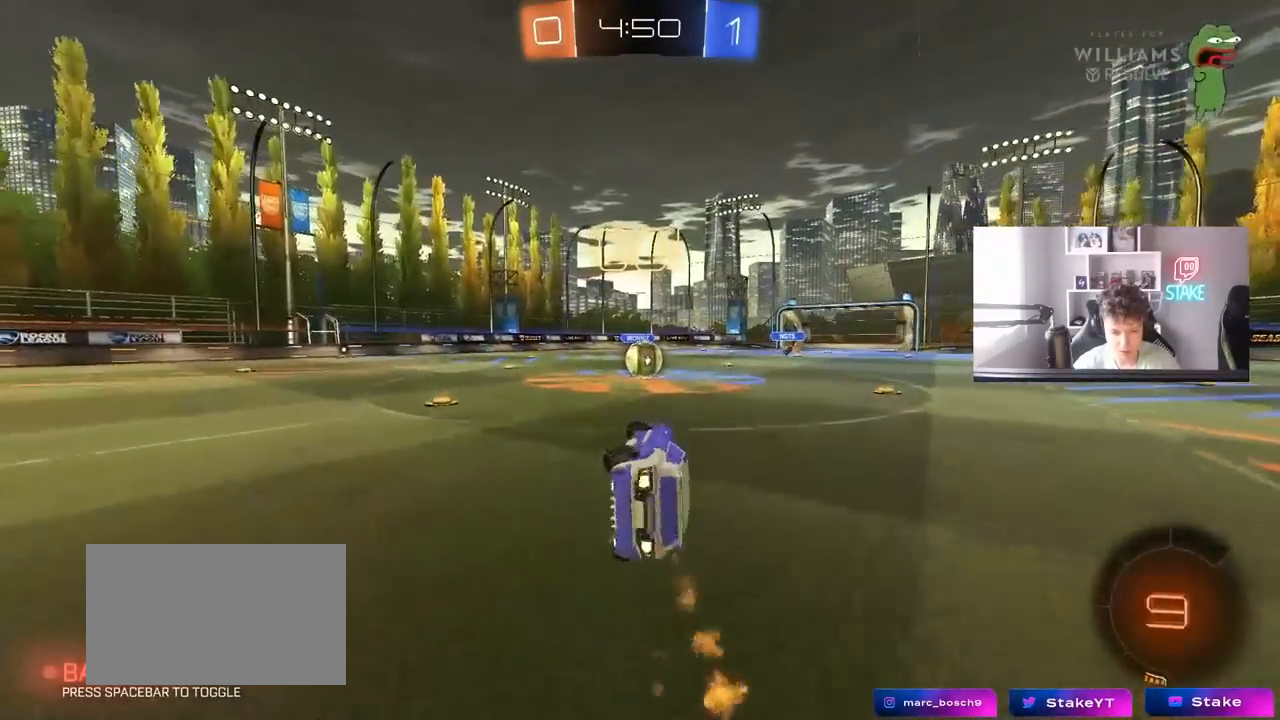
{"keys": [], "mouse": ["right"], "mouse_move": "left", "events": [[100, "a", "up"], [100, "s", "up"], [100, "shift", "up"], [283, "mouse_left", "up"], [483, "mouse_right", "down"]]}
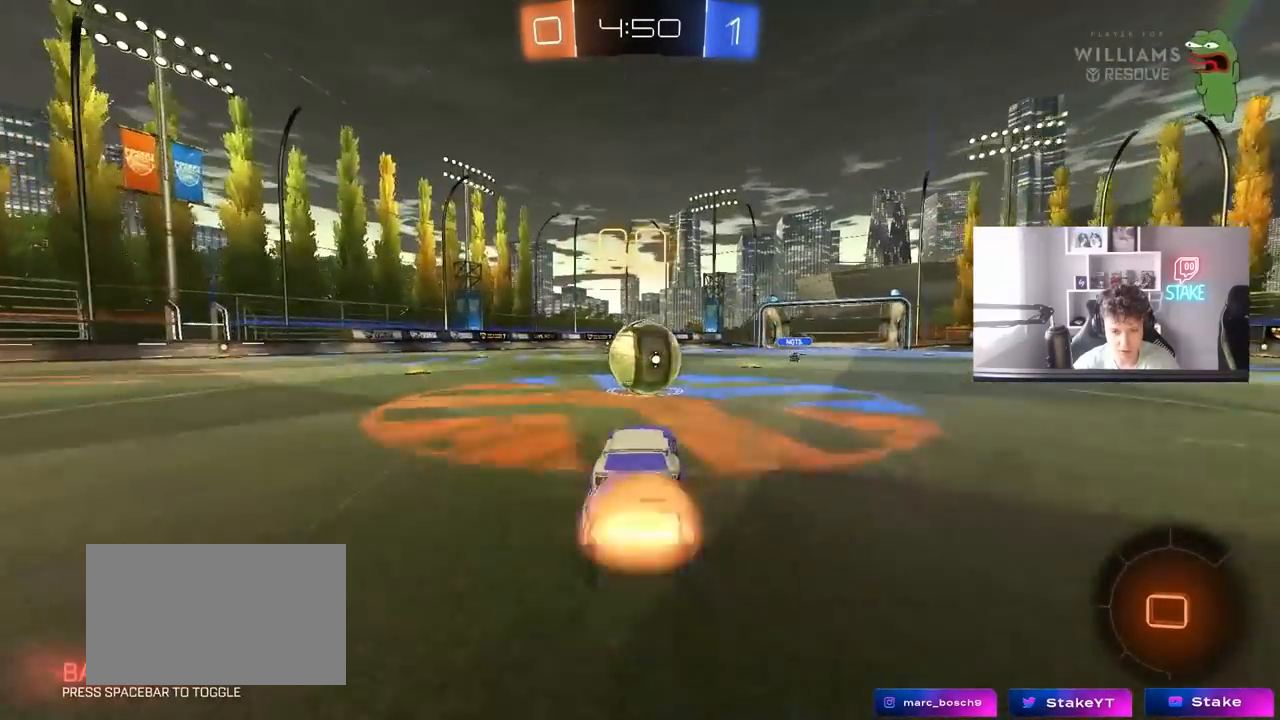
{"keys": ["a", "s", "shift"], "mouse": [], "mouse_move": "still", "events": [[67, "d", "down"], [67, "mouse_right", "up"], [167, "a", "down"], [167, "shift", "down"], [167, "w", "down"], [217, "d", "up"], [217, "mouse_right", "down"], [300, "s", "down"], [300, "w", "up"], [483, "mouse_right", "up"]]}
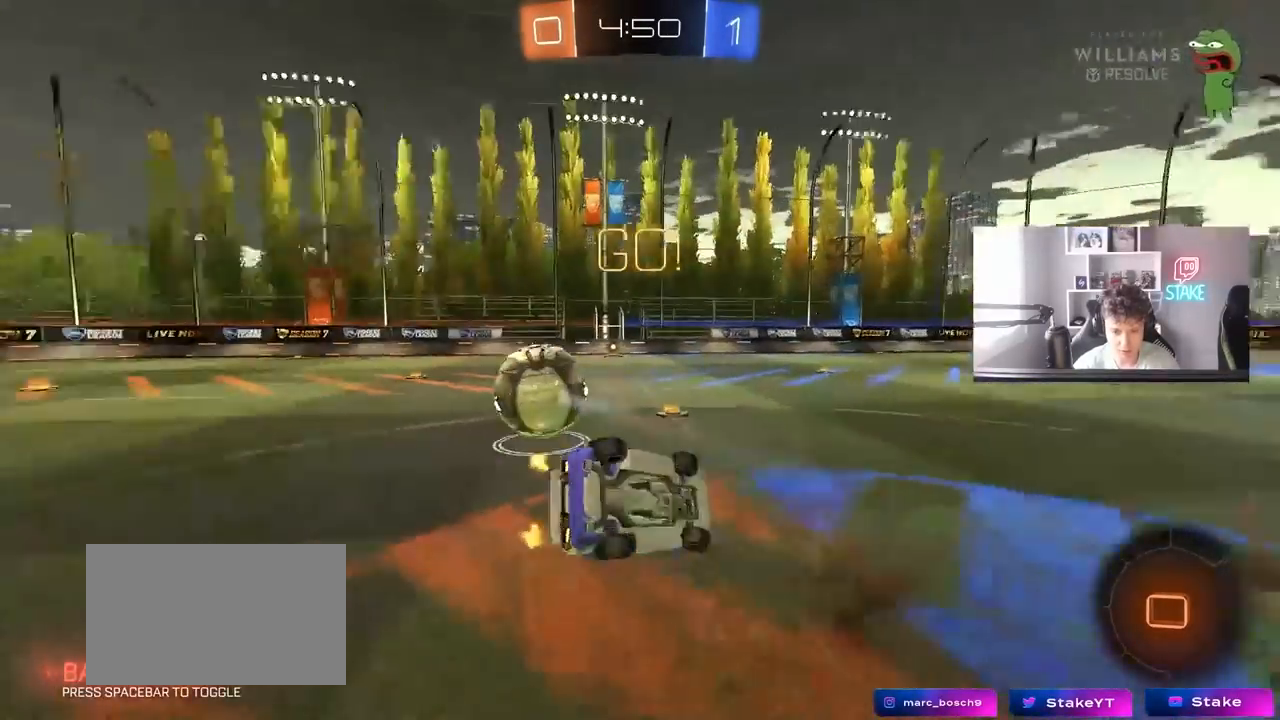
{"keys": ["a", "shift"], "mouse": [], "mouse_move": "still", "events": [[183, "s", "up"], [317, "s", "down"], [367, "s", "up"]]}
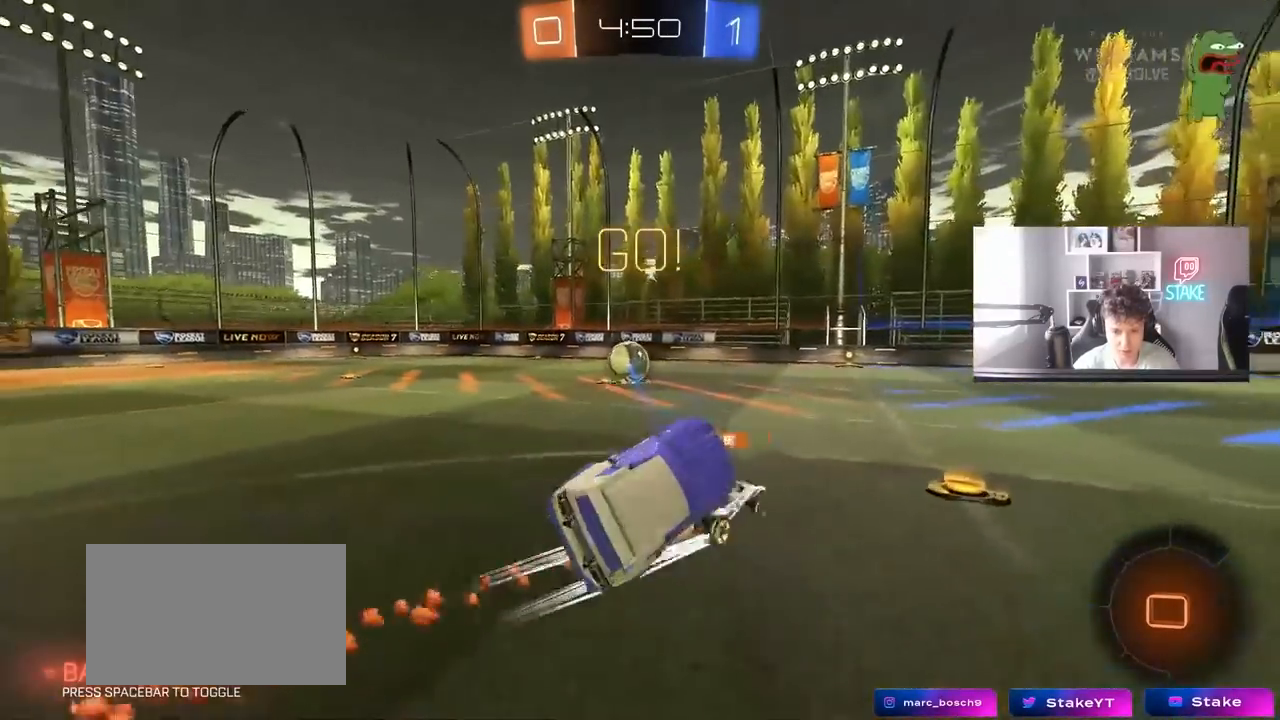
{"keys": ["a", "w"], "mouse": [], "mouse_move": "still", "events": [[17, "shift", "up"], [50, "w", "down"]]}
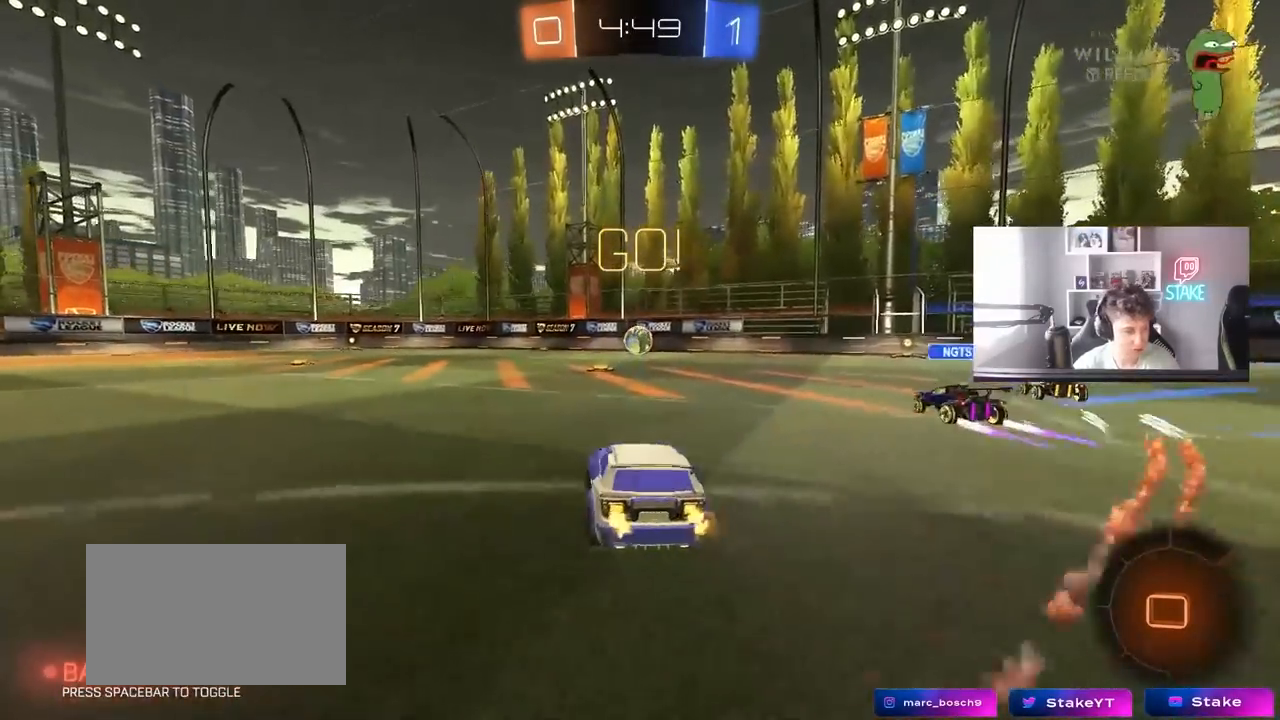
{"keys": ["w"], "mouse": [], "mouse_move": "still", "events": [[17, "a", "up"], [300, "d", "down"], [400, "d", "up"]]}
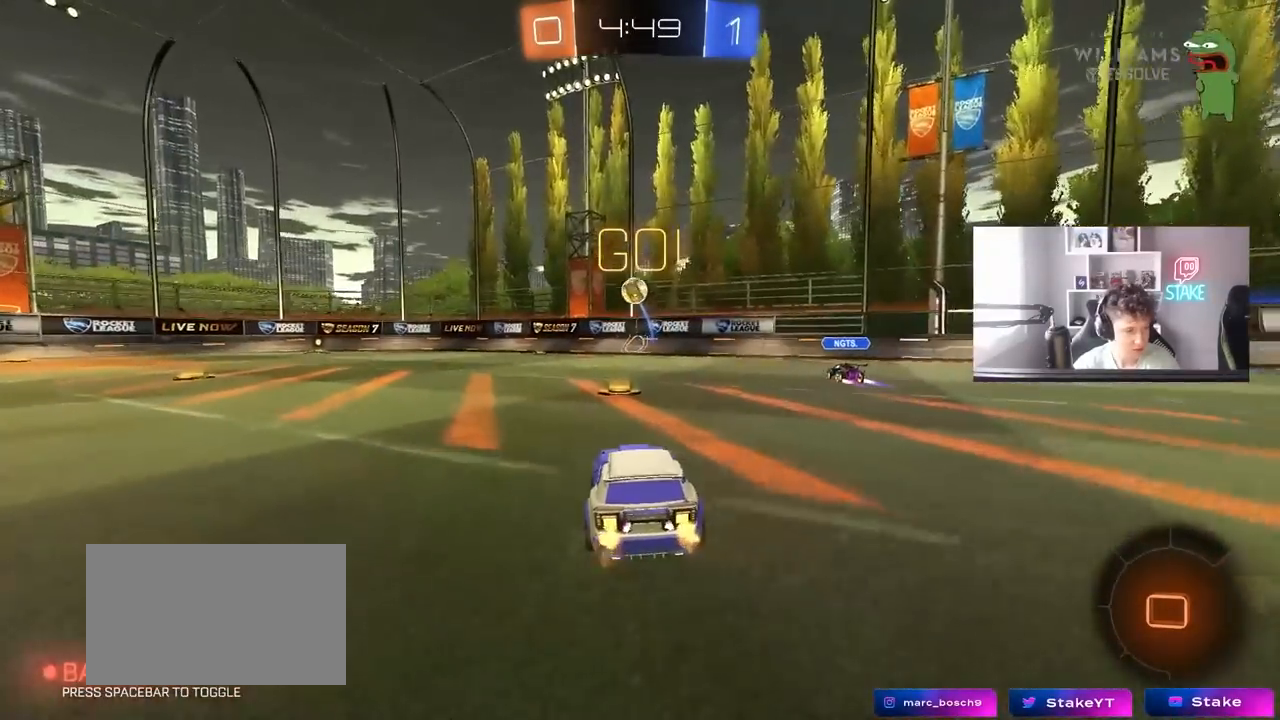
{"keys": ["a", "w"], "mouse": [], "mouse_move": "still", "events": [[267, "a", "down"], [267, "shift", "down"], [367, "shift", "up"], [367, "space", "down"], [500, "space", "up"]]}
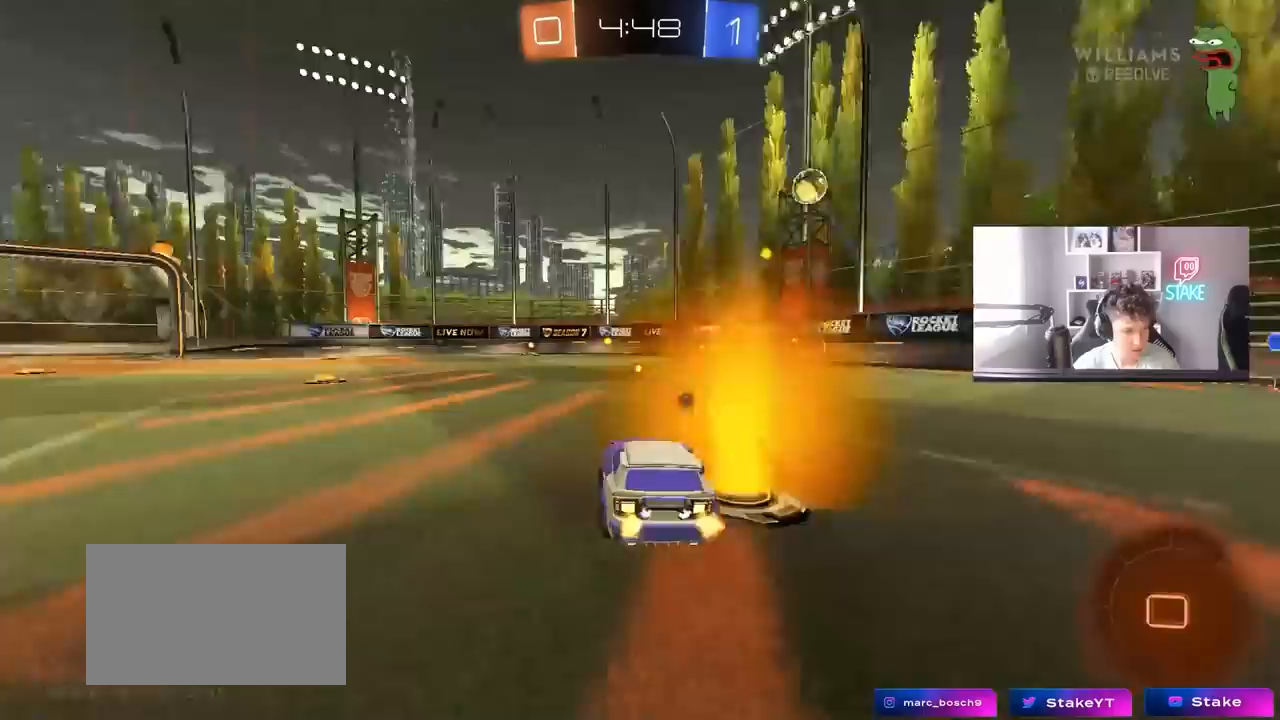
{"keys": ["w"], "mouse": [], "mouse_move": "still", "events": [[200, "a", "up"], [383, "a", "down"], [483, "a", "up"]]}
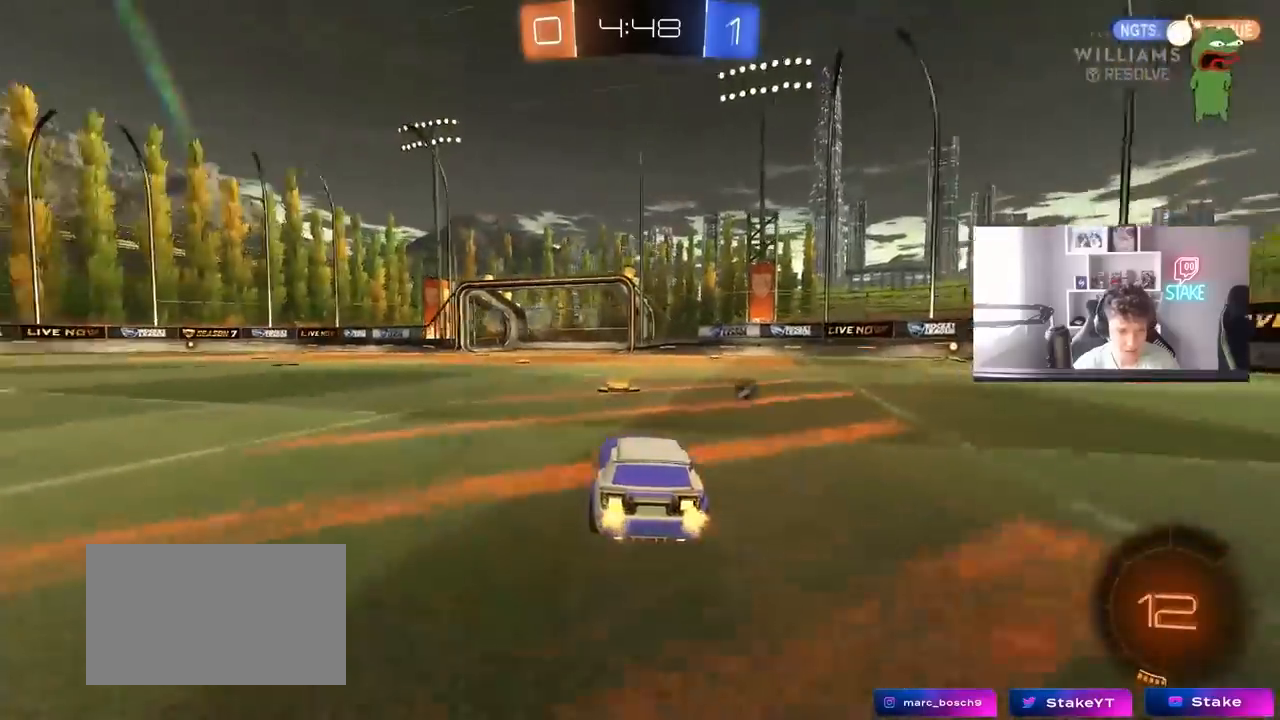
{"keys": ["a", "s", "shift"], "mouse": ["right"], "mouse_move": "still", "events": [[250, "d", "down"], [250, "mouse_right", "down"], [250, "space", "down"], [350, "a", "down"], [350, "d", "up"], [350, "shift", "down"], [400, "space", "up"], [450, "s", "down"], [450, "w", "up"]]}
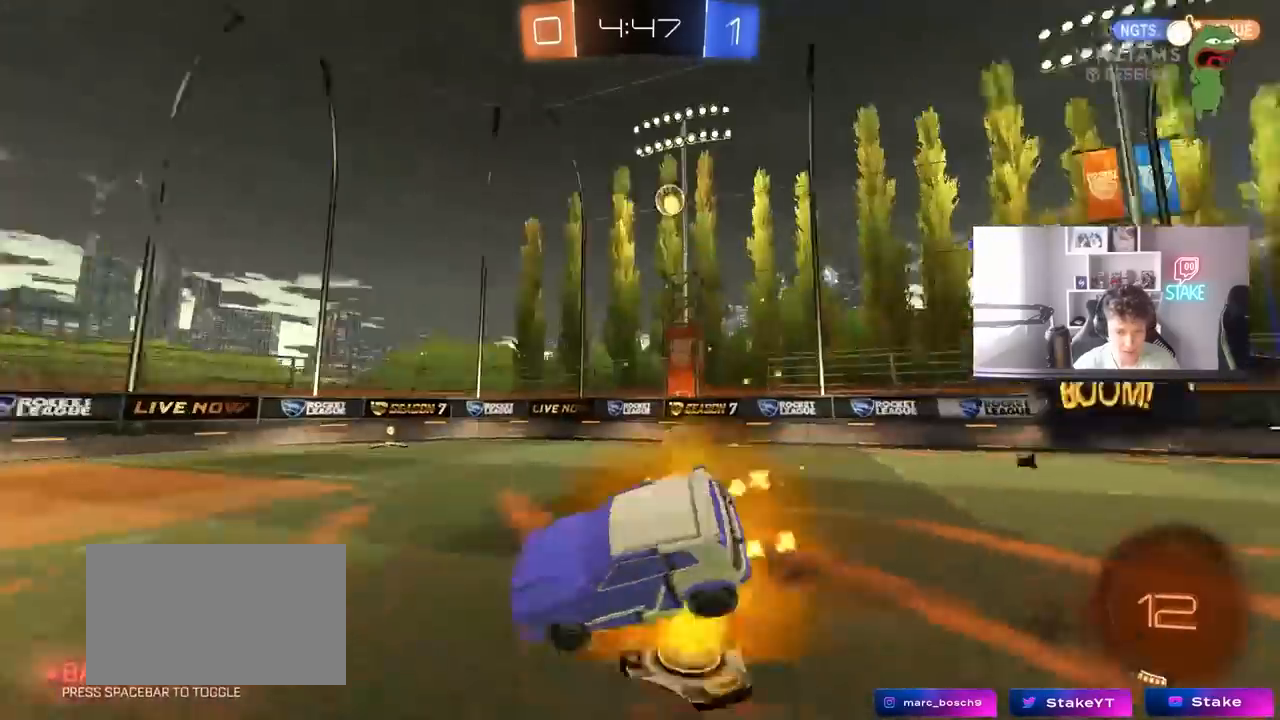
{"keys": ["a", "s", "shift"], "mouse": [], "mouse_move": "still", "events": [[133, "mouse_right", "up"], [267, "s", "up"], [417, "s", "down"]]}
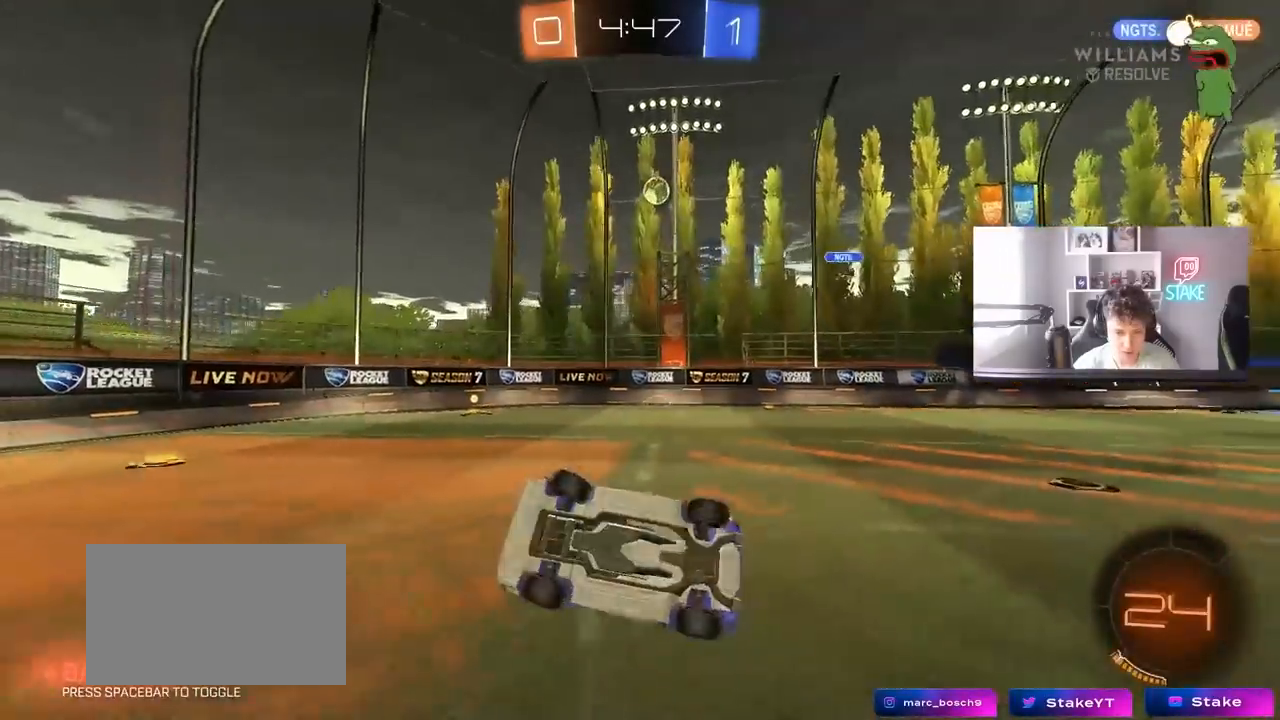
{"keys": ["a", "w"], "mouse": [], "mouse_move": "still", "events": [[50, "s", "up"], [150, "shift", "up"], [200, "w", "down"]]}
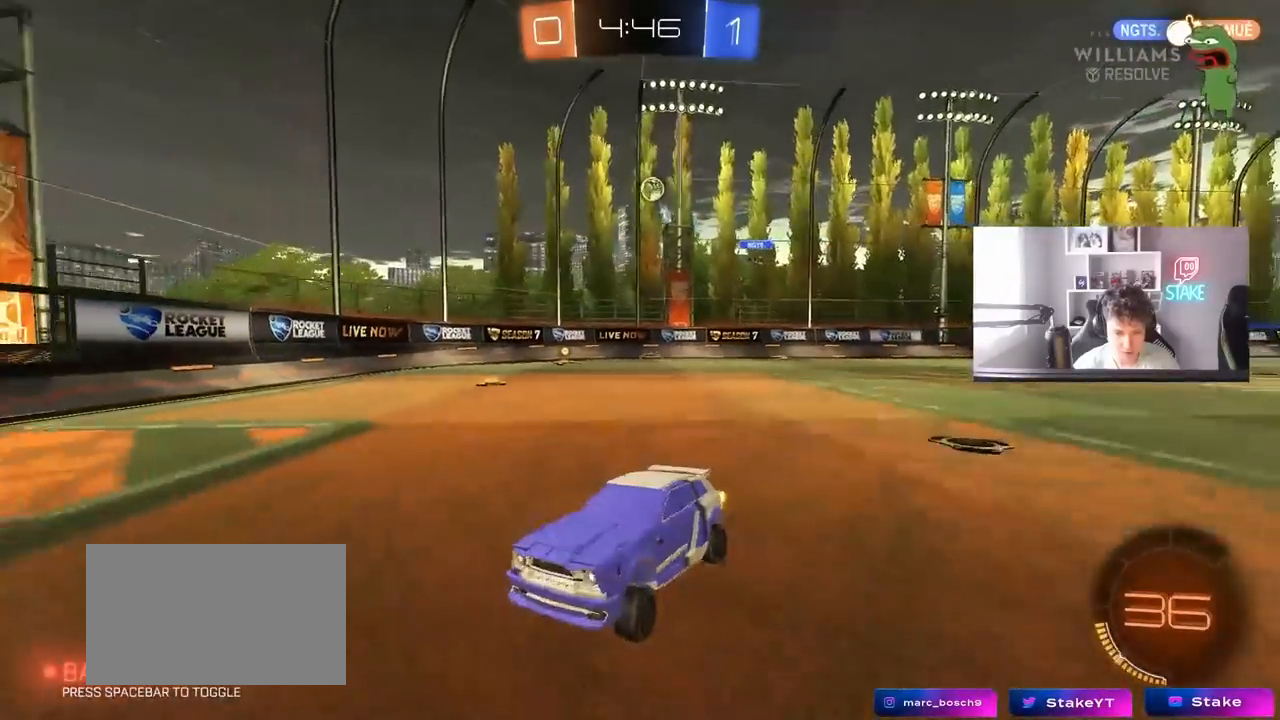
{"keys": ["w"], "mouse": [], "mouse_move": "still", "events": [[67, "a", "up"], [300, "d", "down"], [500, "d", "up"]]}
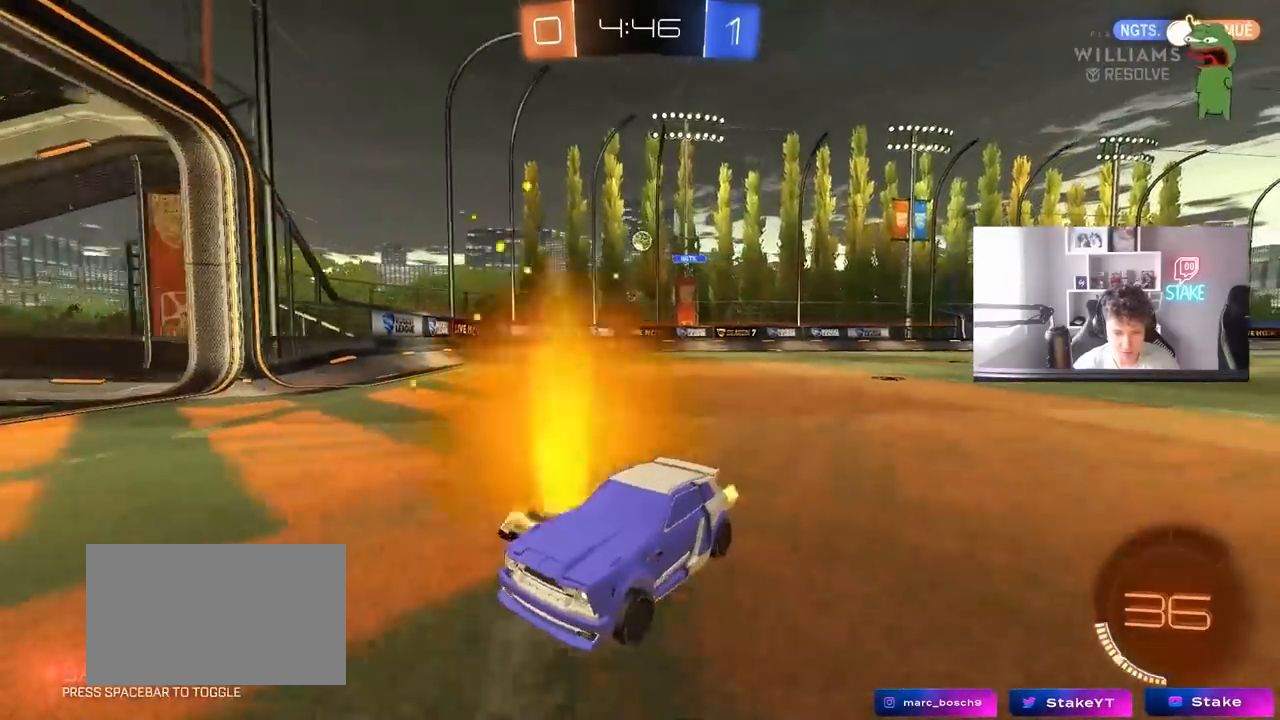
{"keys": ["d", "w"], "mouse": [], "mouse_move": "still", "events": [[133, "d", "down"]]}
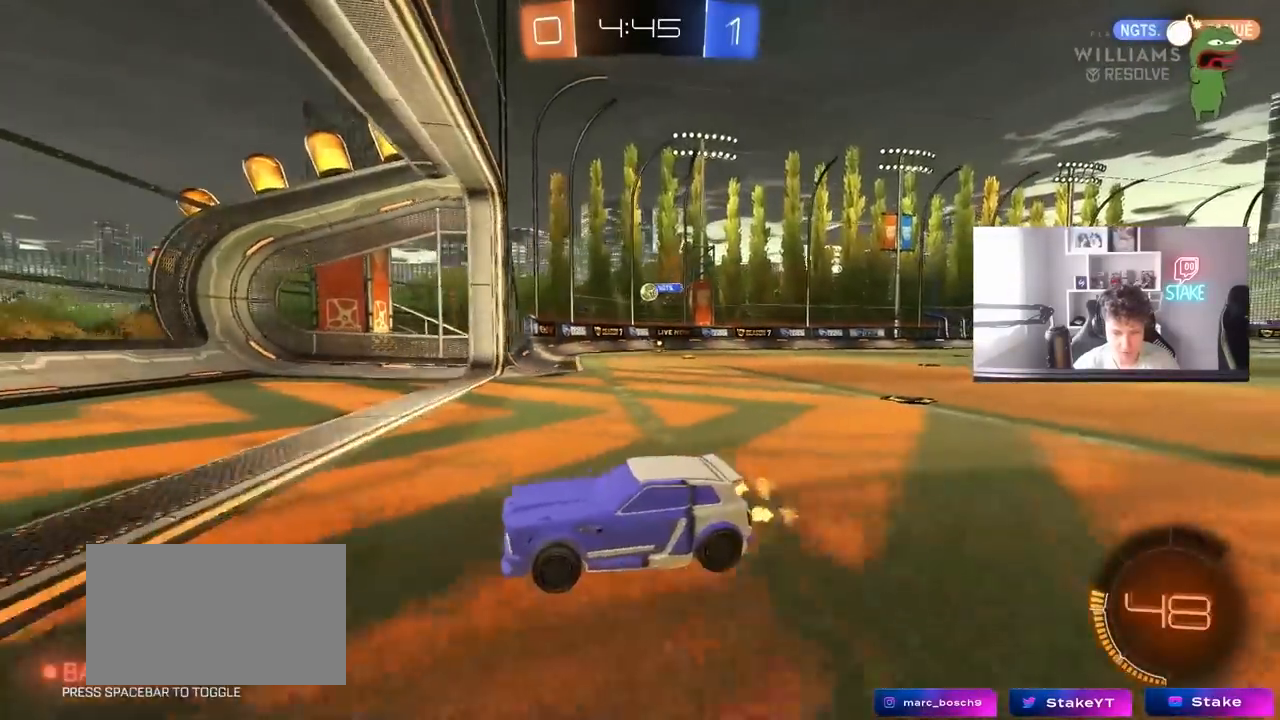
{"keys": ["d", "w"], "mouse": [], "mouse_move": "still", "events": [[150, "shift", "down"], [333, "shift", "up"]]}
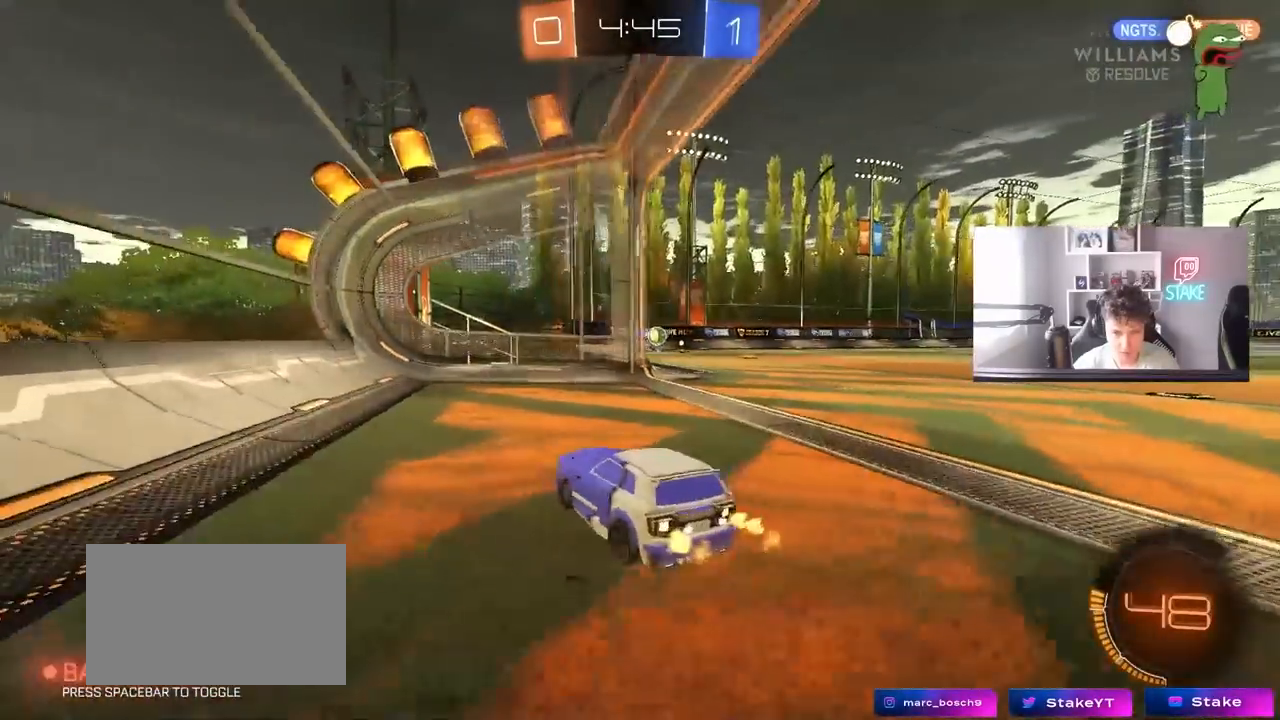
{"keys": ["w"], "mouse": [], "mouse_move": "still", "events": [[250, "d", "up"]]}
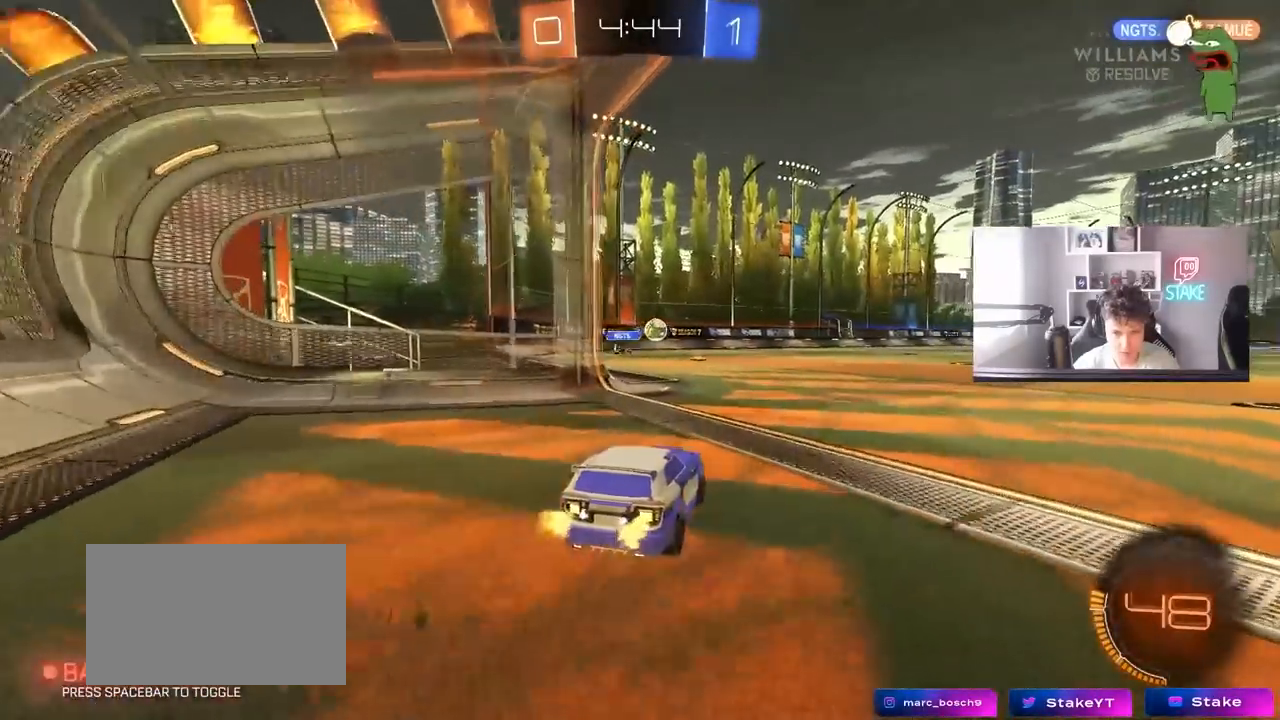
{"keys": ["w"], "mouse": [], "mouse_move": "still", "events": [[83, "d", "down"], [133, "mouse_left", "down"], [183, "d", "up"], [467, "mouse_left", "up"]]}
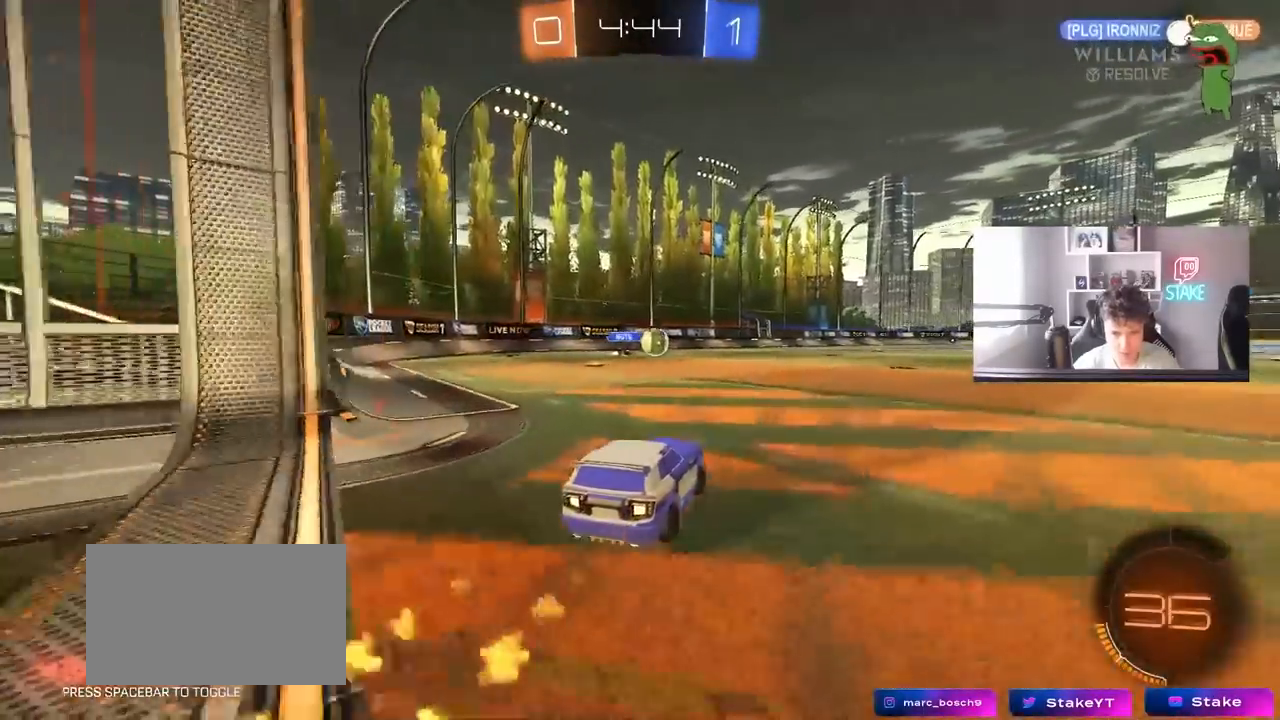
{"keys": ["w"], "mouse": ["left"], "mouse_move": "still", "events": [[50, "d", "down"], [200, "mouse_left", "down"], [233, "d", "up"], [333, "a", "down"], [433, "a", "up"]]}
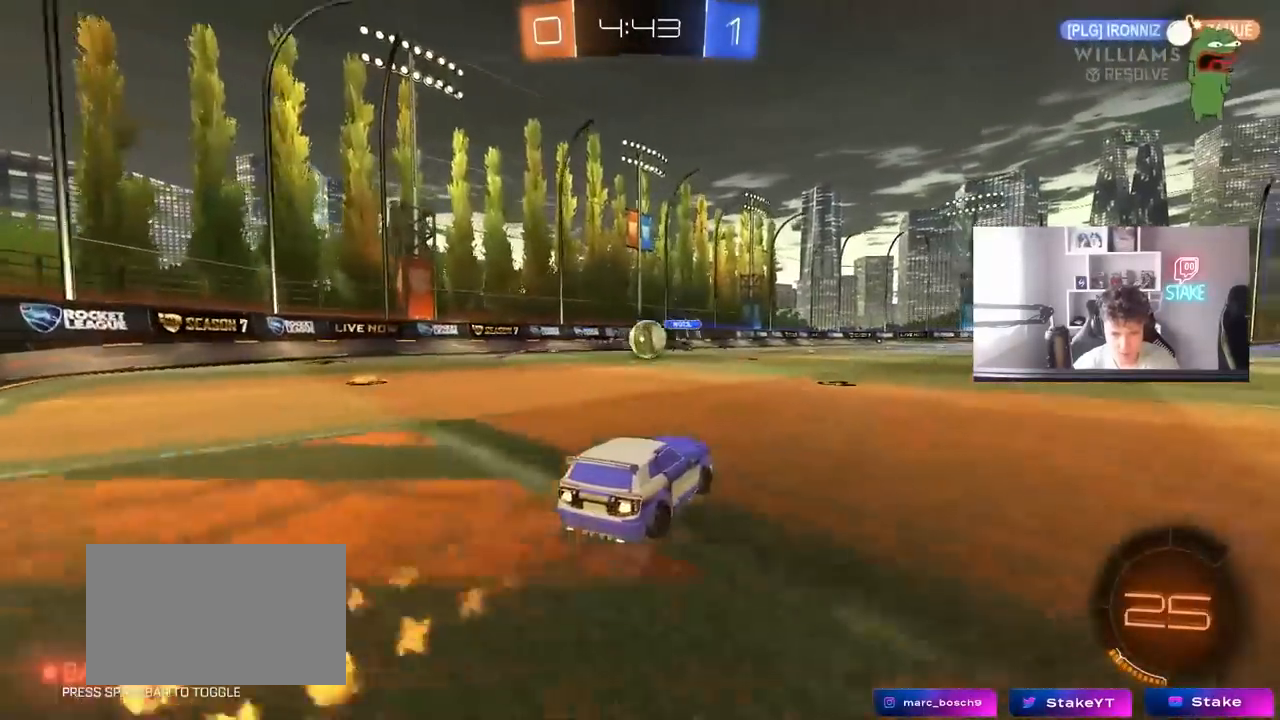
{"keys": ["w"], "mouse": ["left"], "mouse_move": "still", "events": []}
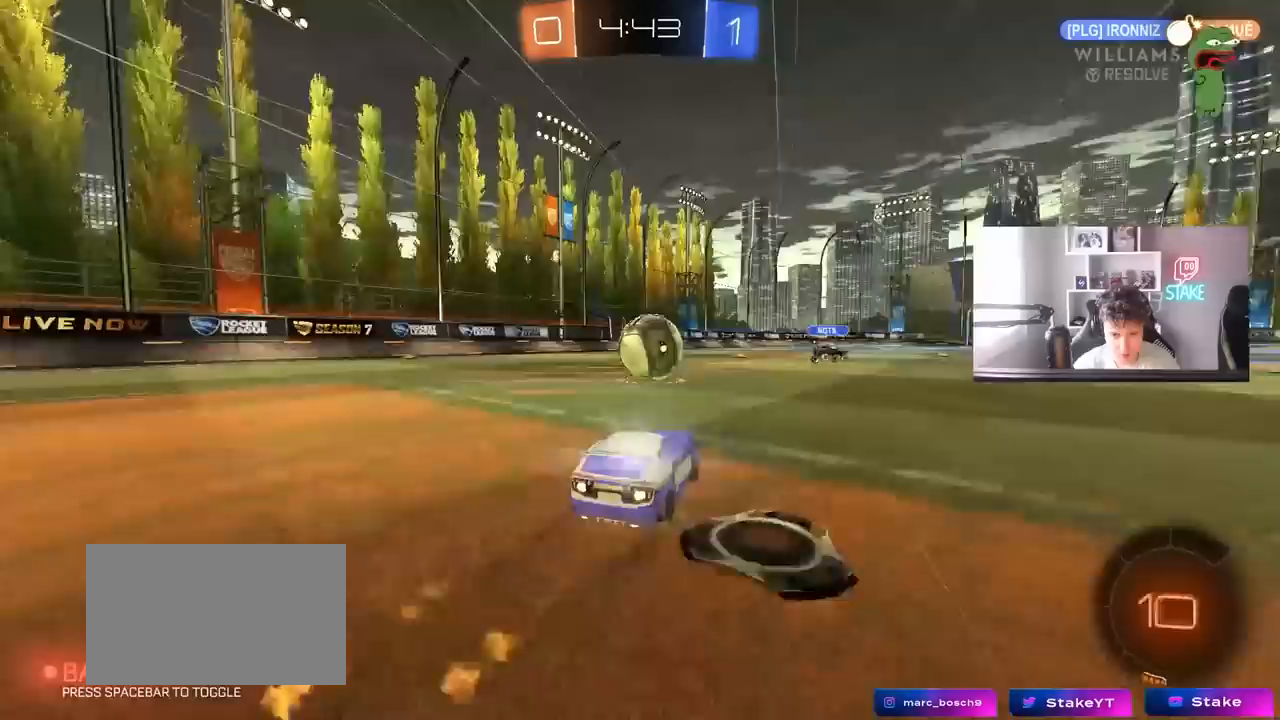
{"keys": ["d", "s", "shift"], "mouse": ["left", "right"], "mouse_move": "right", "events": [[267, "d", "down"], [267, "mouse_right", "down"], [317, "shift", "down"], [367, "mouse_right", "up"], [417, "mouse_right", "down"], [467, "s", "down"], [467, "w", "up"]]}
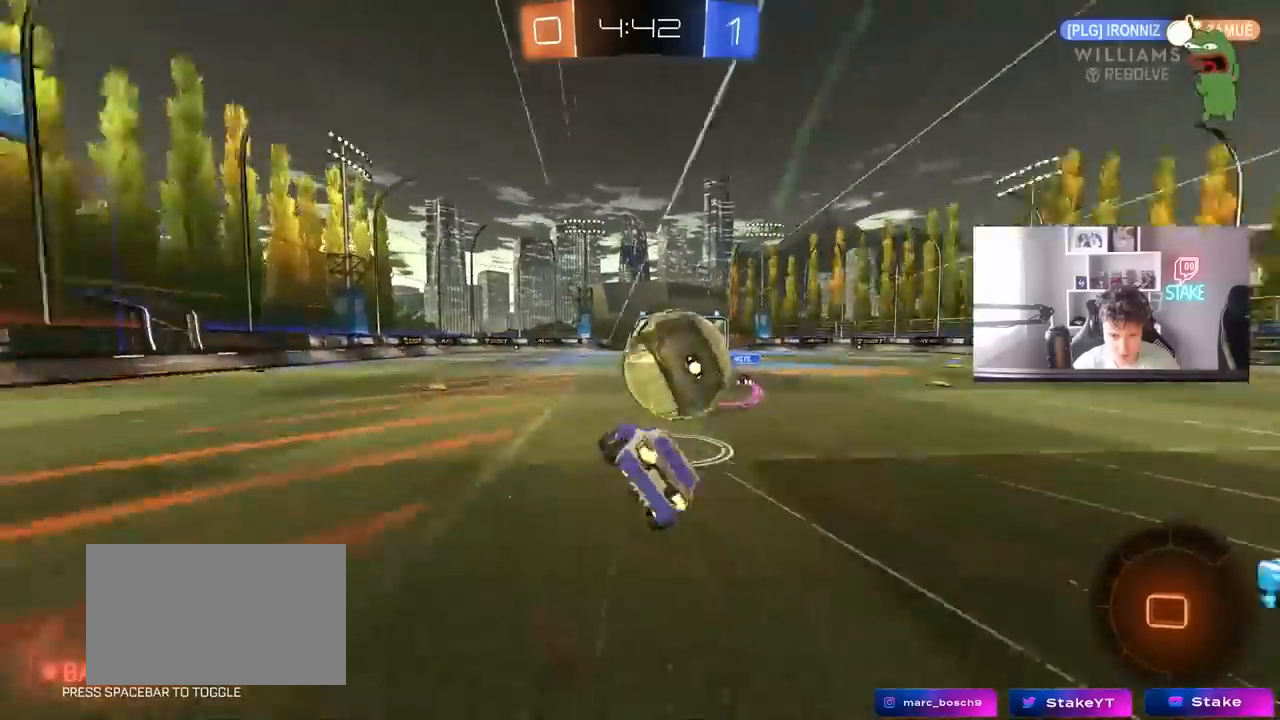
{"keys": ["d", "s", "shift"], "mouse": [], "mouse_move": "still", "events": [[100, "mouse_right", "up"], [200, "mouse_left", "up"], [233, "s", "up"], [333, "s", "down"]]}
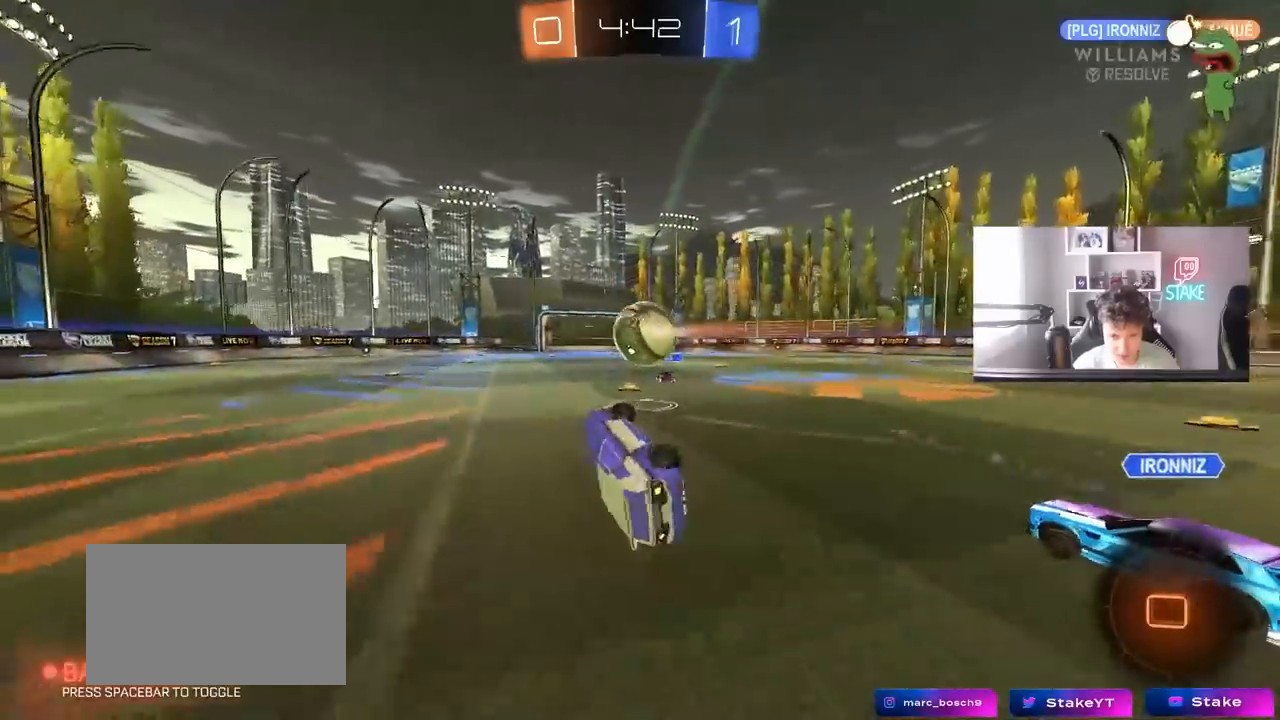
{"keys": ["a", "w"], "mouse": ["left"], "mouse_move": "still", "events": [[117, "s", "up"], [117, "shift", "up"], [167, "d", "up"], [217, "a", "down"], [300, "a", "up"], [350, "a", "down"], [350, "w", "down"], [450, "mouse_left", "down"]]}